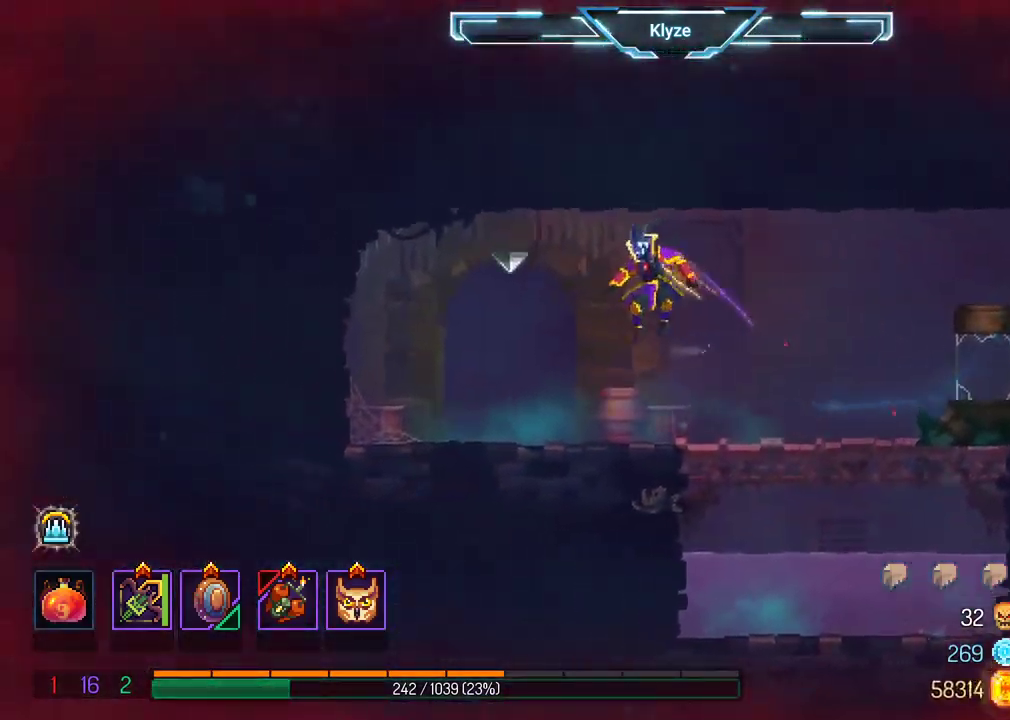
Gameplay with a controller (Xbox layout); each line is a JSON object with the inputs held at the frame after it. "events" lists button and stick changes between this image and that frame as [ms after this image, input, new state], when the widget could be followed in between. Not read: L3 R3.
{"buttons": ["R1"], "left_stick": "center", "right_stick": "center", "events": [[200, "R1", "down"], [300, "R1", "up"], [367, "DPAD_LEFT", "up"], [417, "R1", "down"]]}
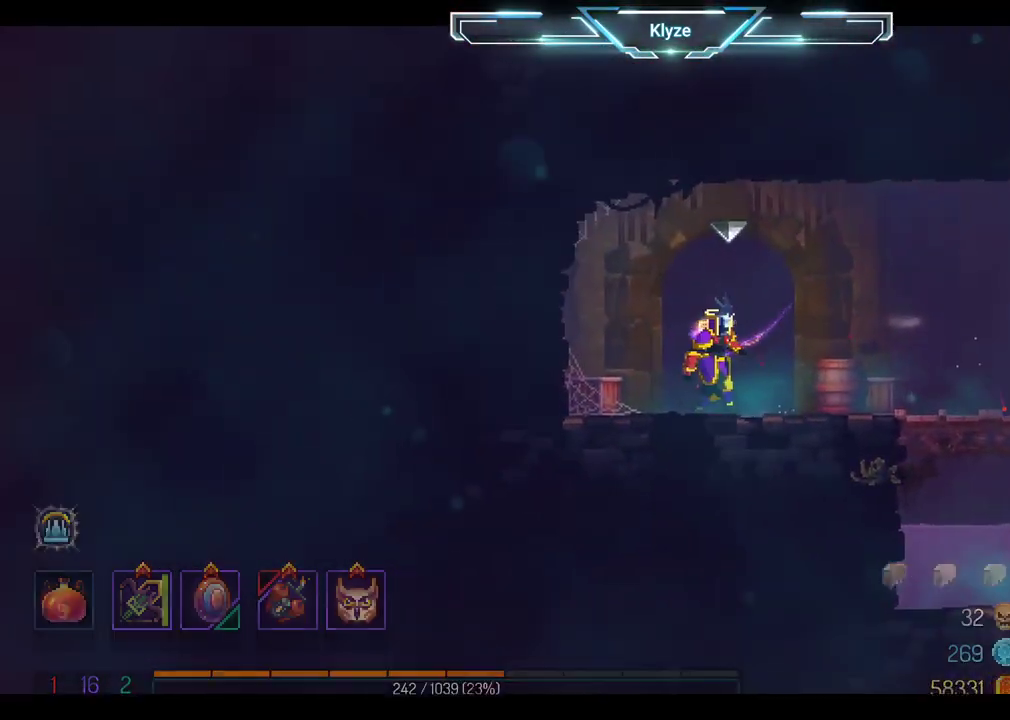
{"buttons": [], "left_stick": "center", "right_stick": "center", "events": [[33, "R1", "up"]]}
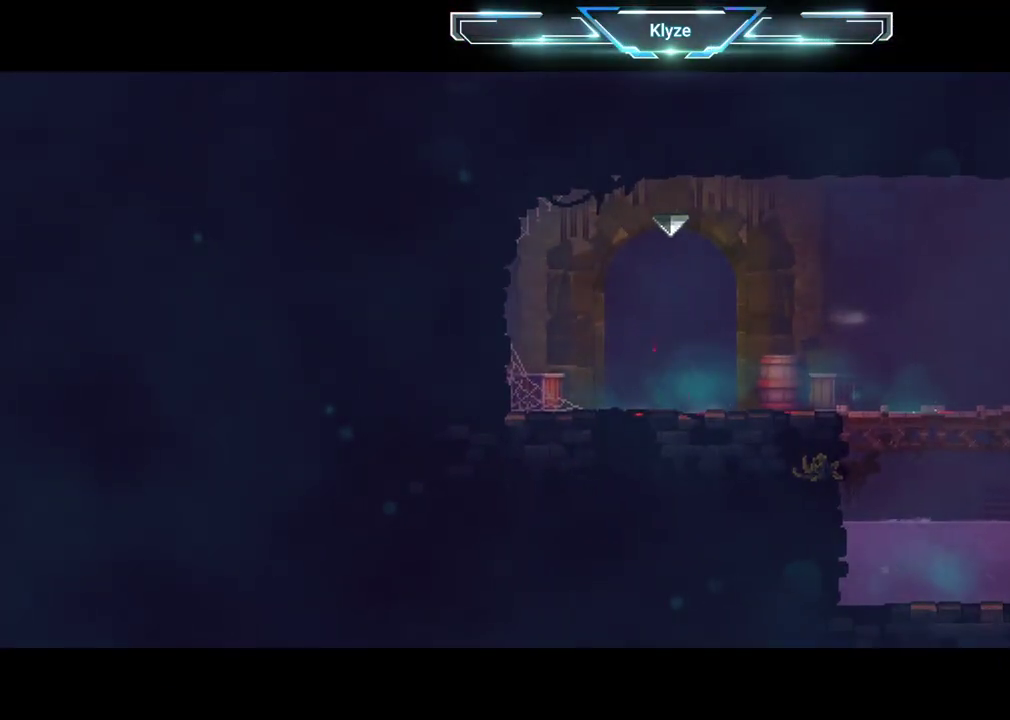
{"buttons": [], "left_stick": "center", "right_stick": "center", "events": []}
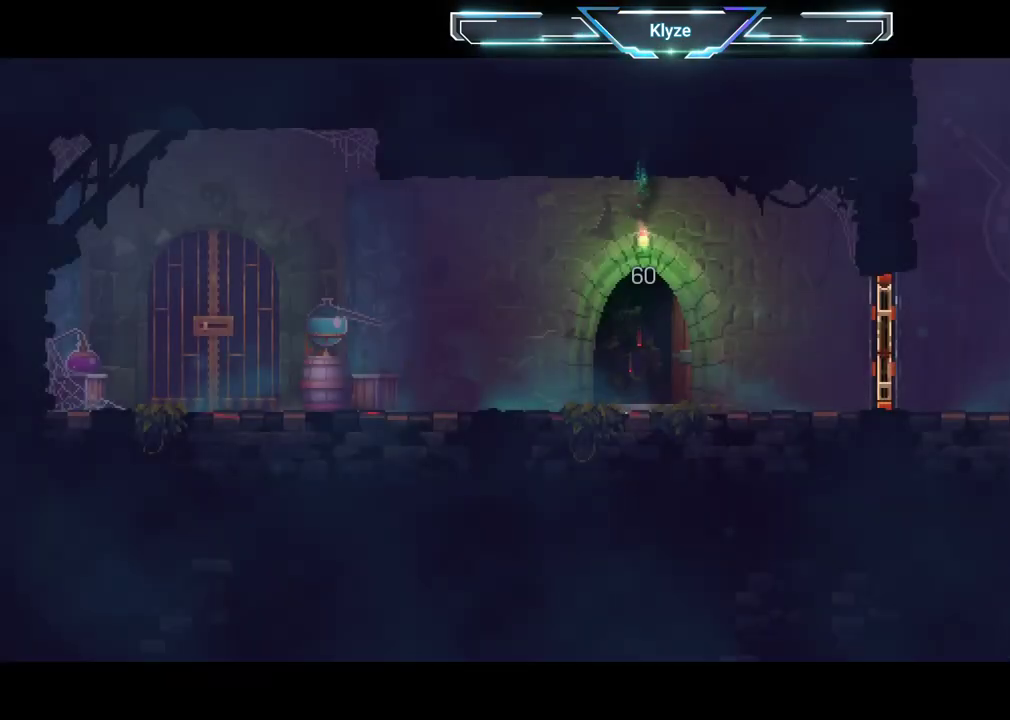
{"buttons": ["A", "DPAD_RIGHT"], "left_stick": "center", "right_stick": "center", "events": [[317, "DPAD_RIGHT", "down"], [500, "A", "down"]]}
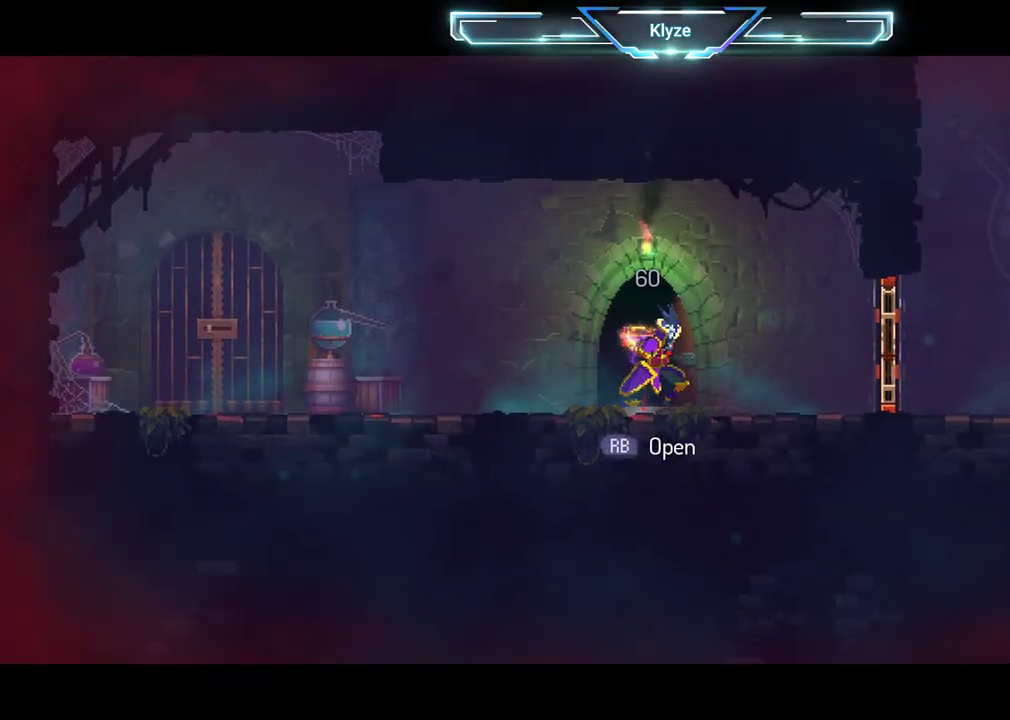
{"buttons": ["DPAD_RIGHT"], "left_stick": "center", "right_stick": "center", "events": [[117, "A", "up"], [300, "B", "down"], [450, "B", "up"]]}
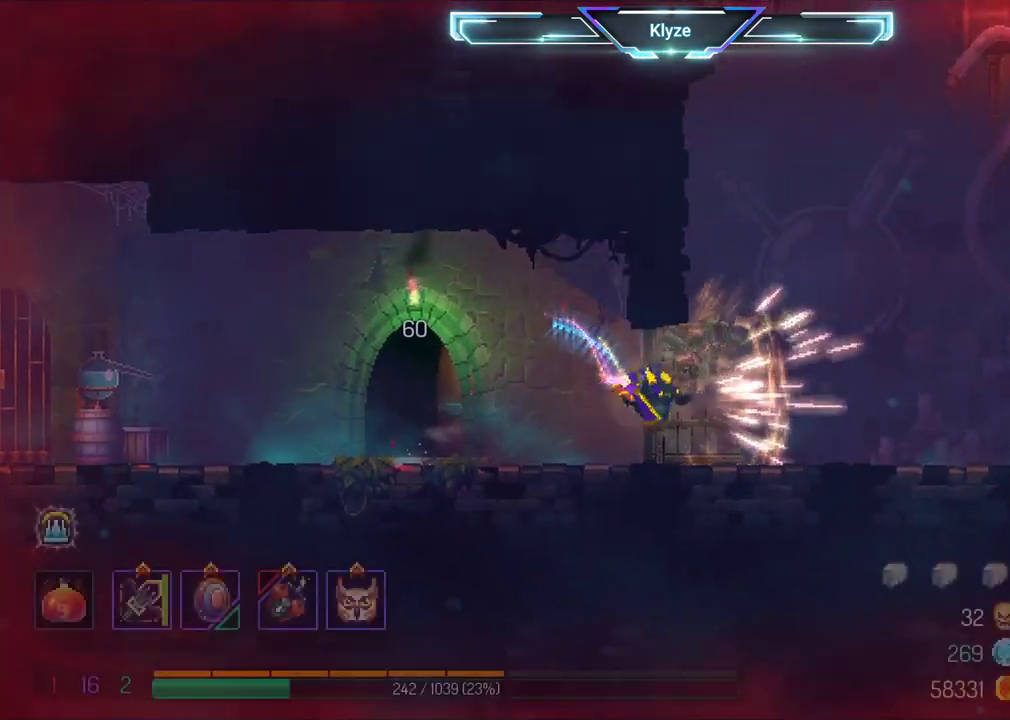
{"buttons": ["DPAD_RIGHT"], "left_stick": "center", "right_stick": "center", "events": [[300, "A", "down"], [433, "A", "up"]]}
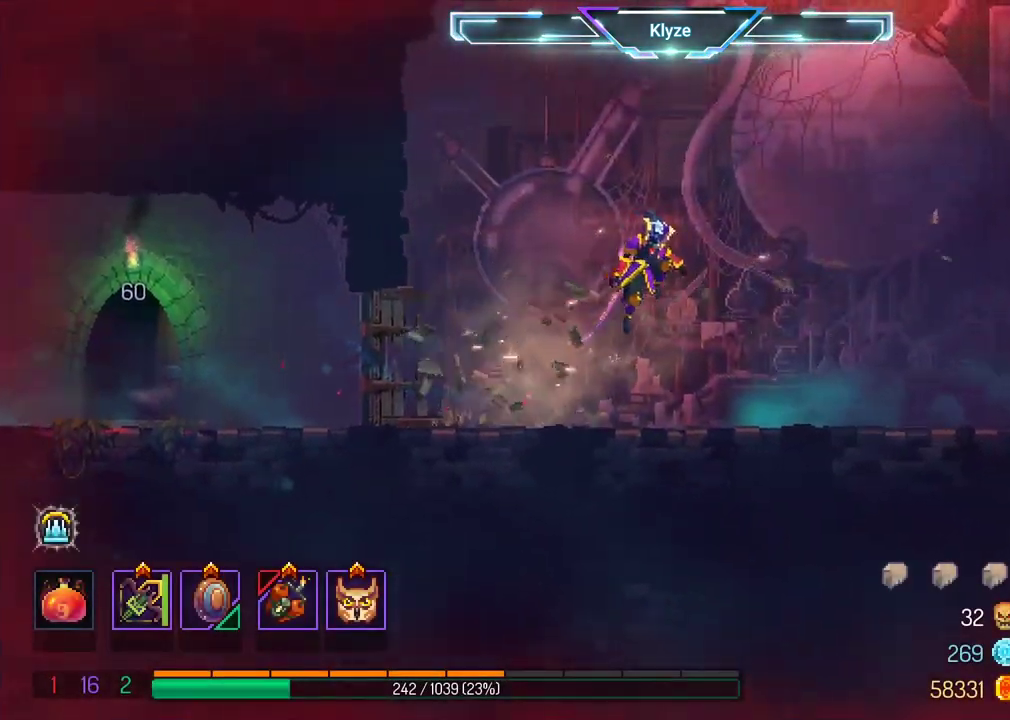
{"buttons": ["DPAD_RIGHT"], "left_stick": "center", "right_stick": "center", "events": [[183, "B", "down"], [350, "B", "up"]]}
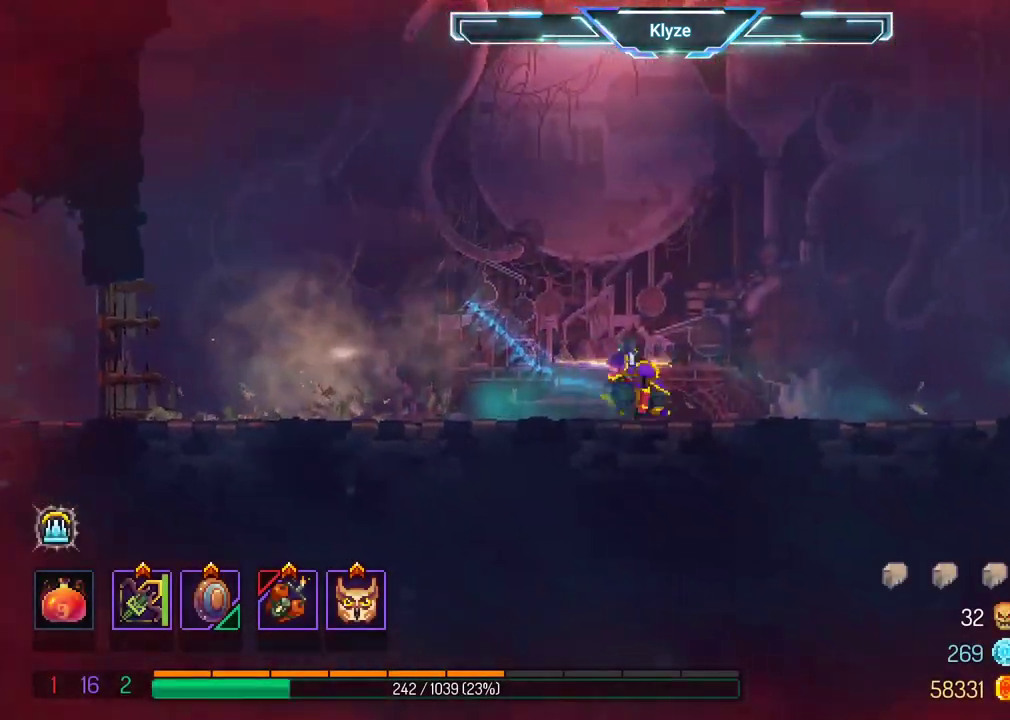
{"buttons": ["DPAD_RIGHT"], "left_stick": "center", "right_stick": "center", "events": [[100, "A", "down"], [217, "A", "up"]]}
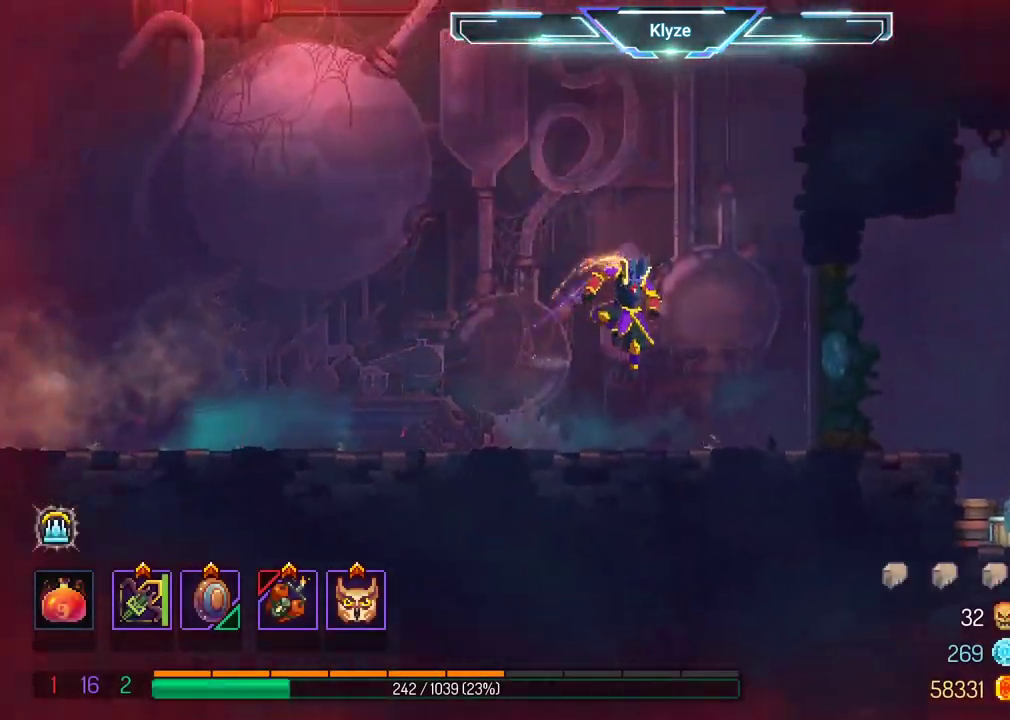
{"buttons": ["DPAD_RIGHT"], "left_stick": "center", "right_stick": "center", "events": [[217, "A", "down"], [333, "A", "up"]]}
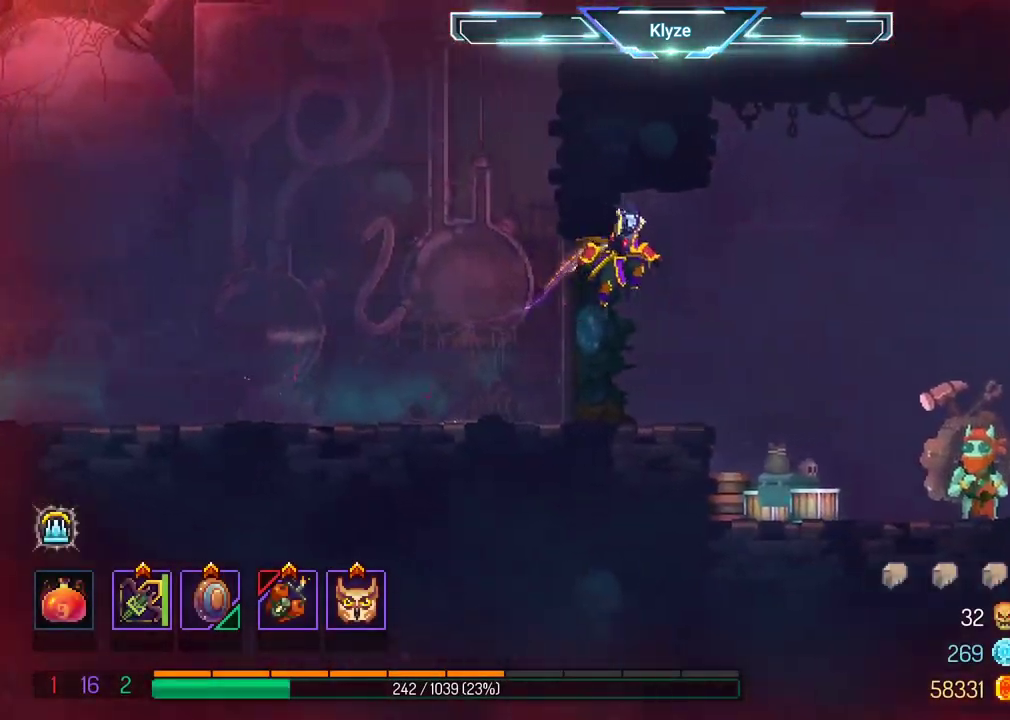
{"buttons": [], "left_stick": "center", "right_stick": "center", "events": [[133, "B", "down"], [283, "B", "up"], [467, "DPAD_RIGHT", "up"]]}
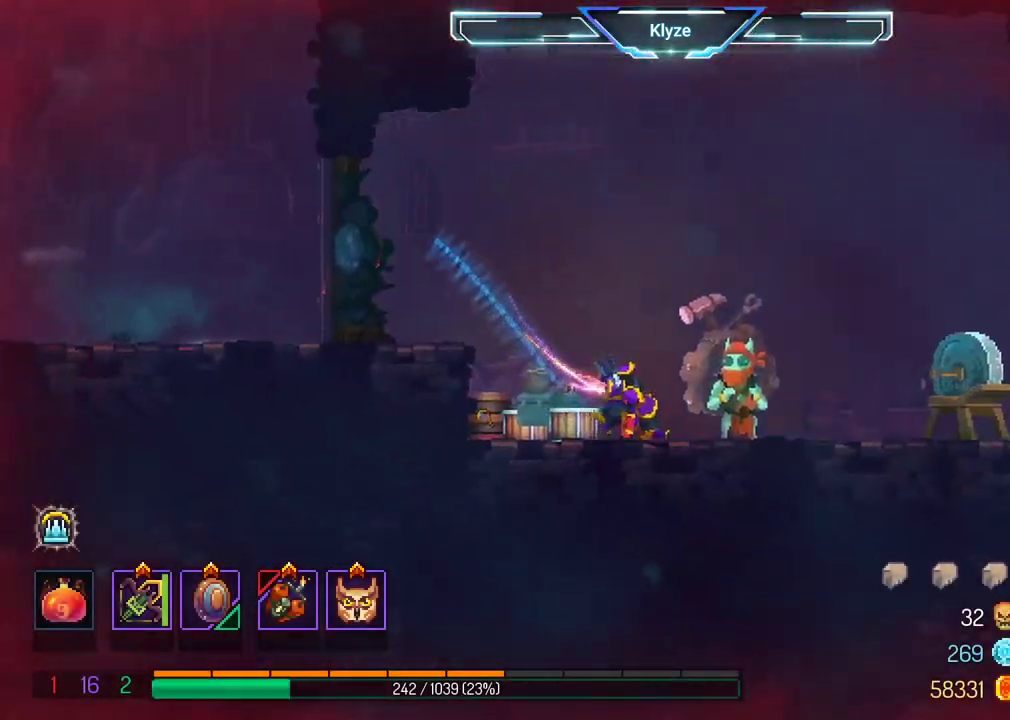
{"buttons": [], "left_stick": "center", "right_stick": "center", "events": [[100, "R1", "down"], [183, "R1", "up"]]}
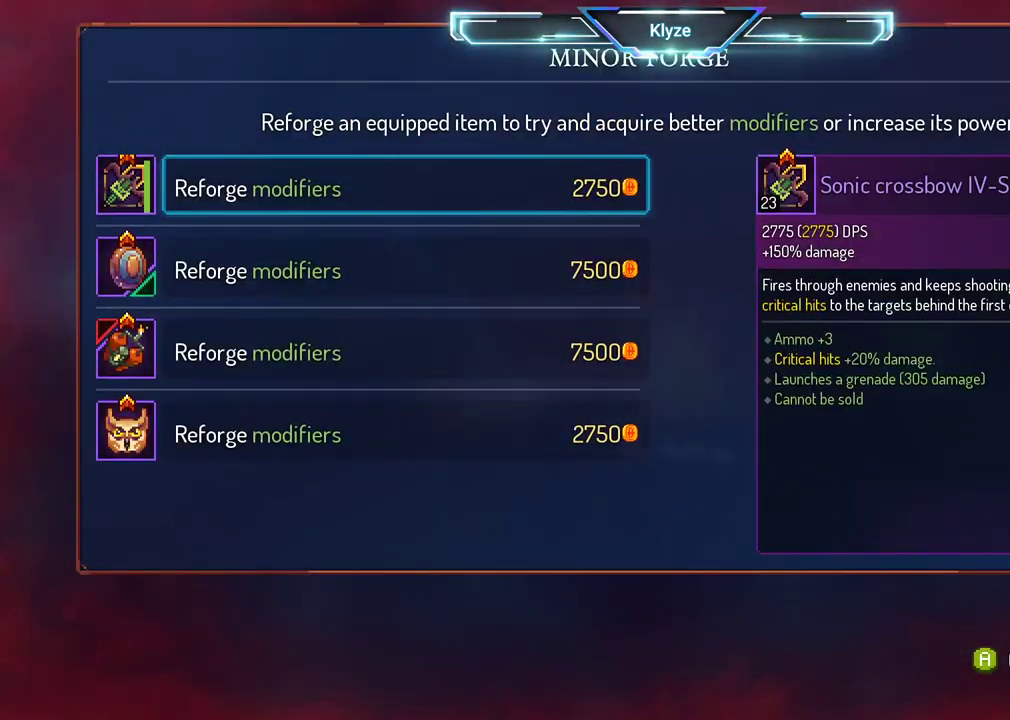
{"buttons": [], "left_stick": "center", "right_stick": "center", "events": []}
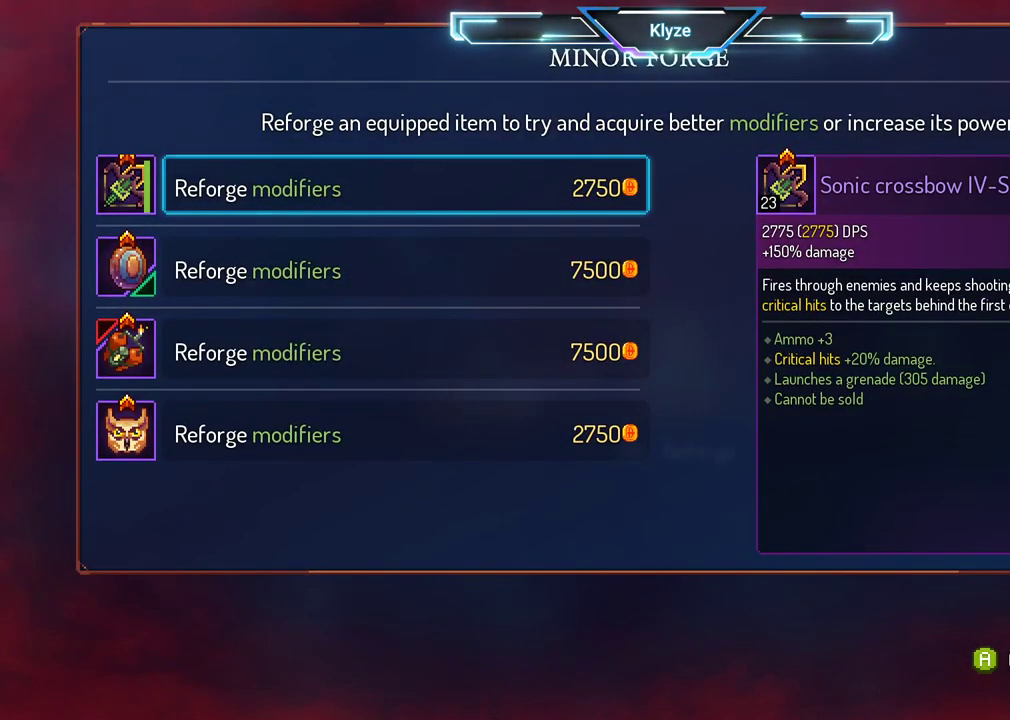
{"buttons": [], "left_stick": "center", "right_stick": "center", "events": [[283, "DPAD_DOWN", "down"], [400, "DPAD_DOWN", "up"]]}
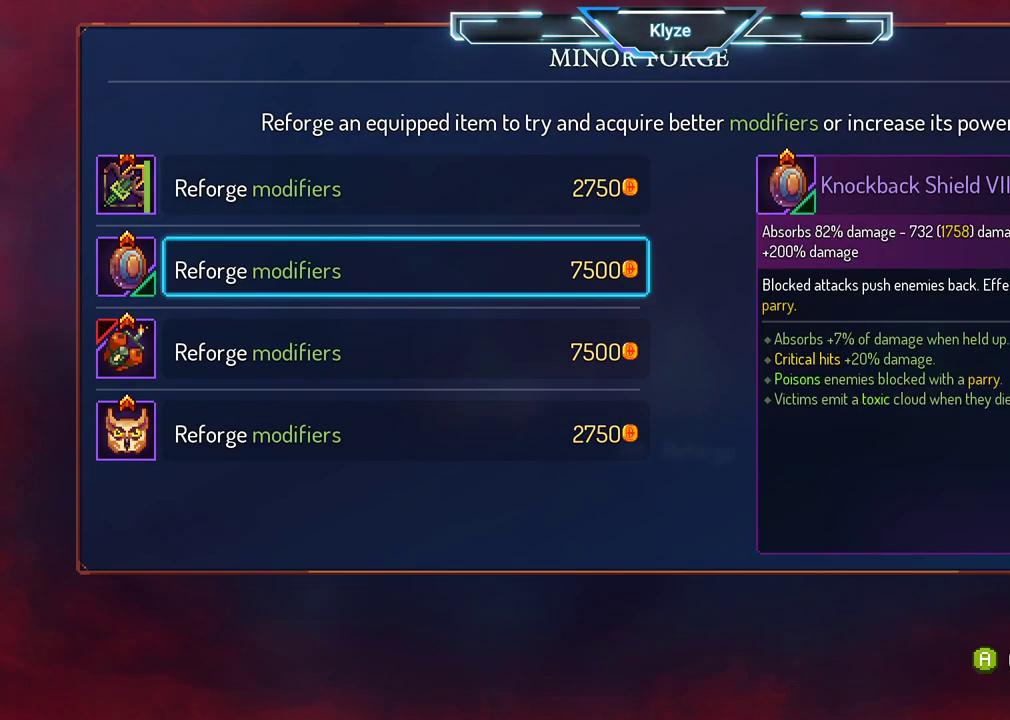
{"buttons": [], "left_stick": "center", "right_stick": "center", "events": [[267, "DPAD_UP", "down"], [400, "DPAD_UP", "up"]]}
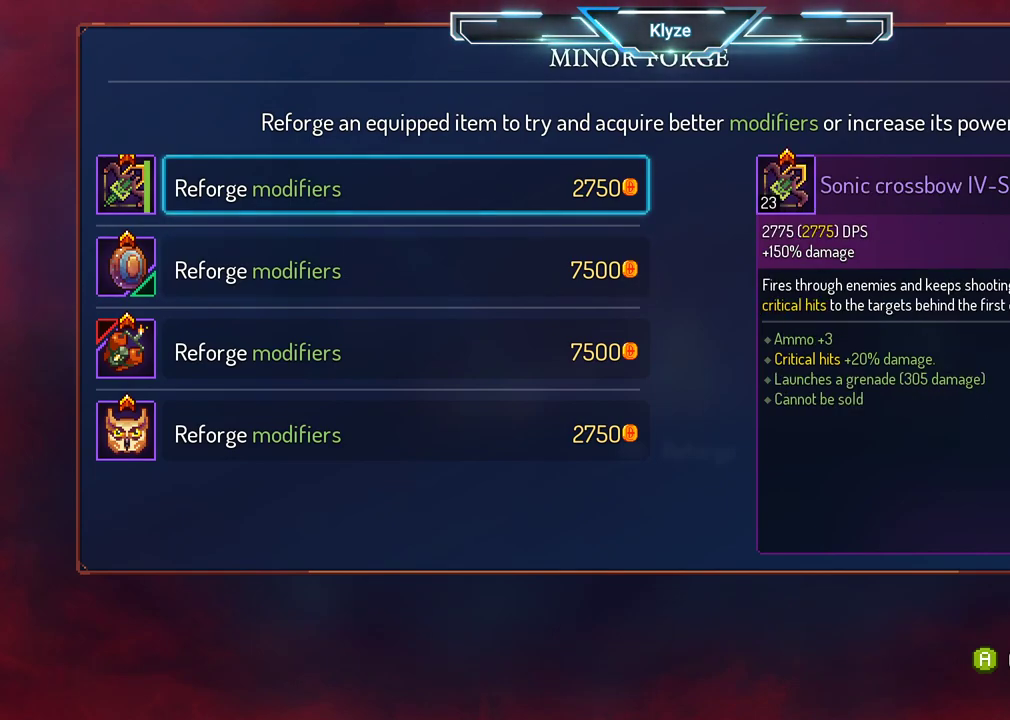
{"buttons": ["DPAD_DOWN"], "left_stick": "center", "right_stick": "center", "events": [[450, "DPAD_DOWN", "down"]]}
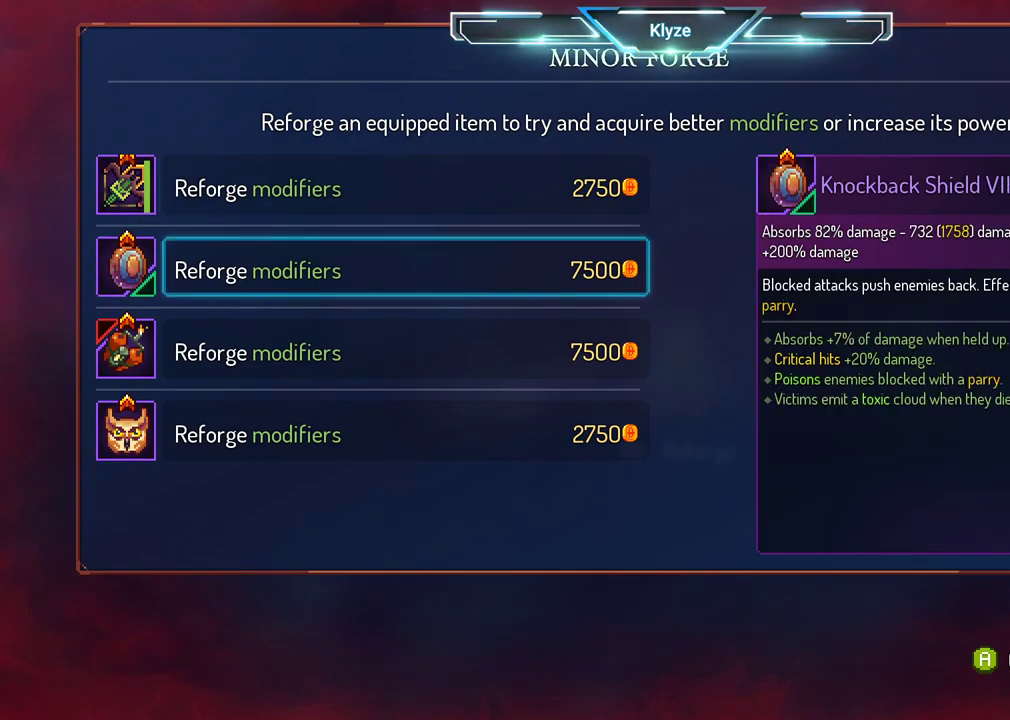
{"buttons": [], "left_stick": "center", "right_stick": "center", "events": [[33, "DPAD_DOWN", "up"], [267, "DPAD_UP", "down"], [400, "DPAD_UP", "up"]]}
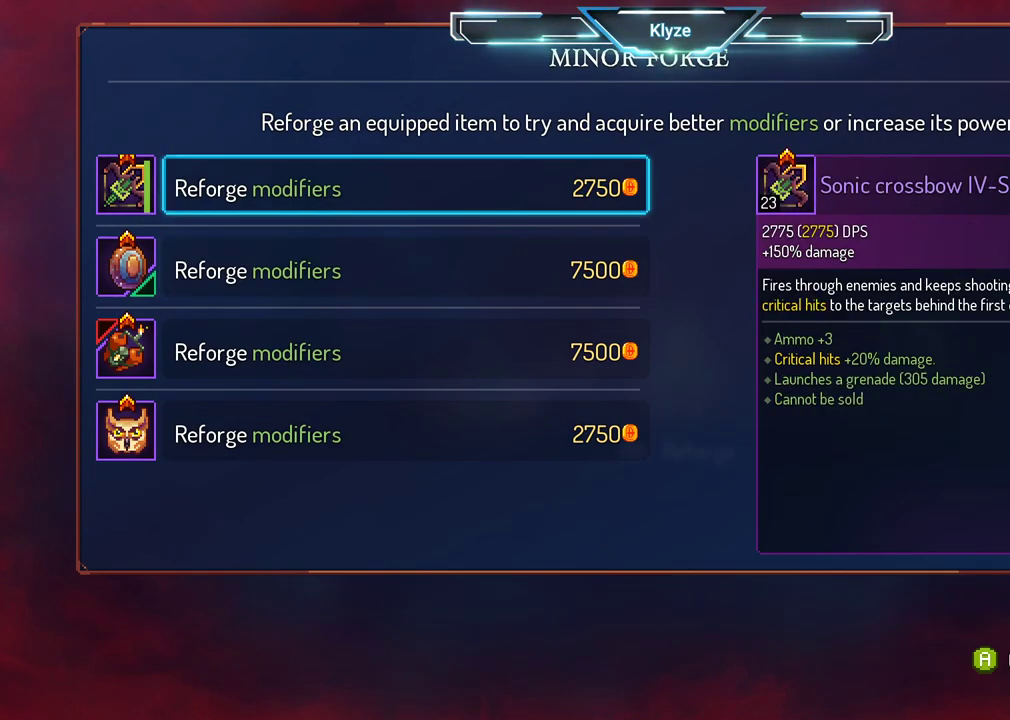
{"buttons": [], "left_stick": "center", "right_stick": "center", "events": [[217, "B", "down"], [283, "DPAD_RIGHT", "down"], [350, "B", "up"], [500, "DPAD_RIGHT", "up"]]}
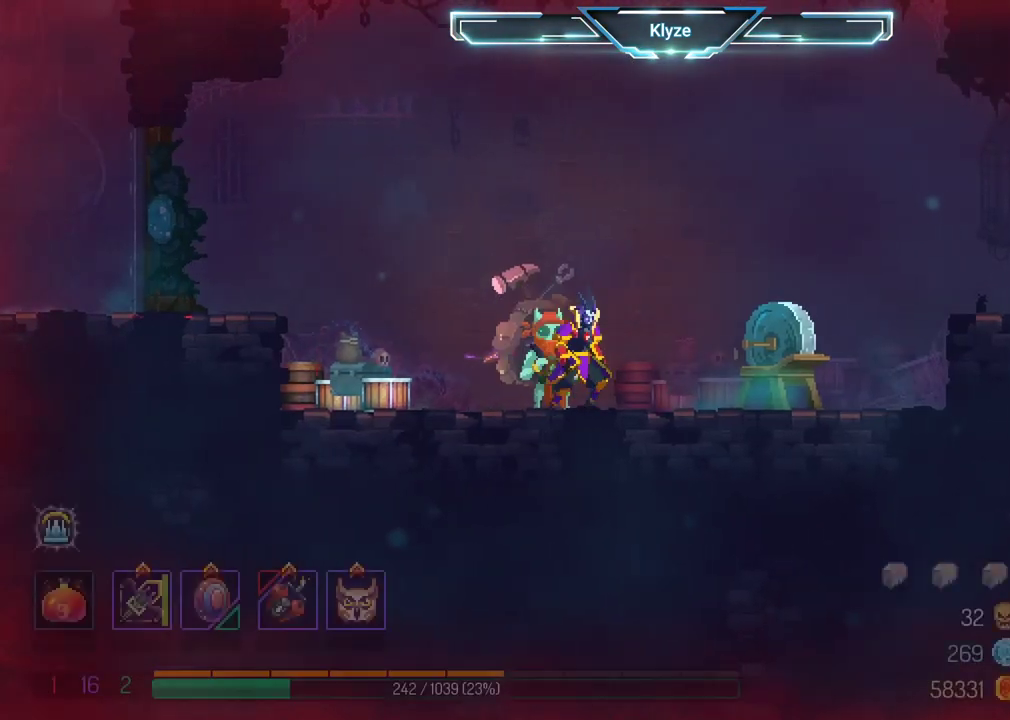
{"buttons": ["R1"], "left_stick": "center", "right_stick": "center", "events": [[217, "DPAD_LEFT", "down"], [417, "DPAD_LEFT", "up"], [450, "R1", "down"]]}
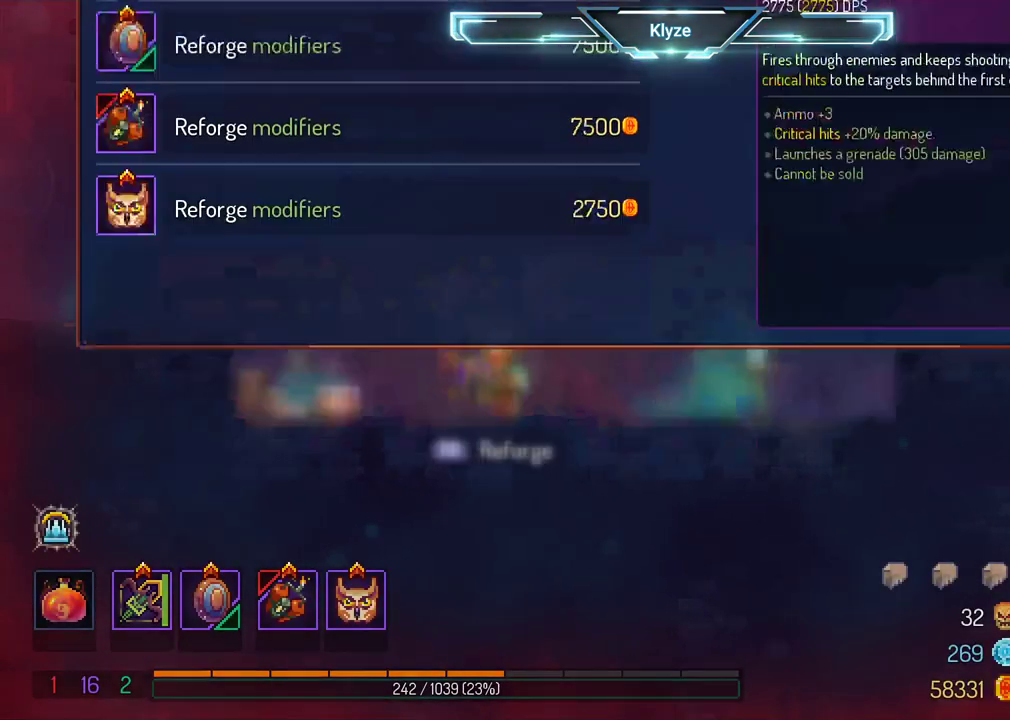
{"buttons": [], "left_stick": "center", "right_stick": "center", "events": [[100, "R1", "up"]]}
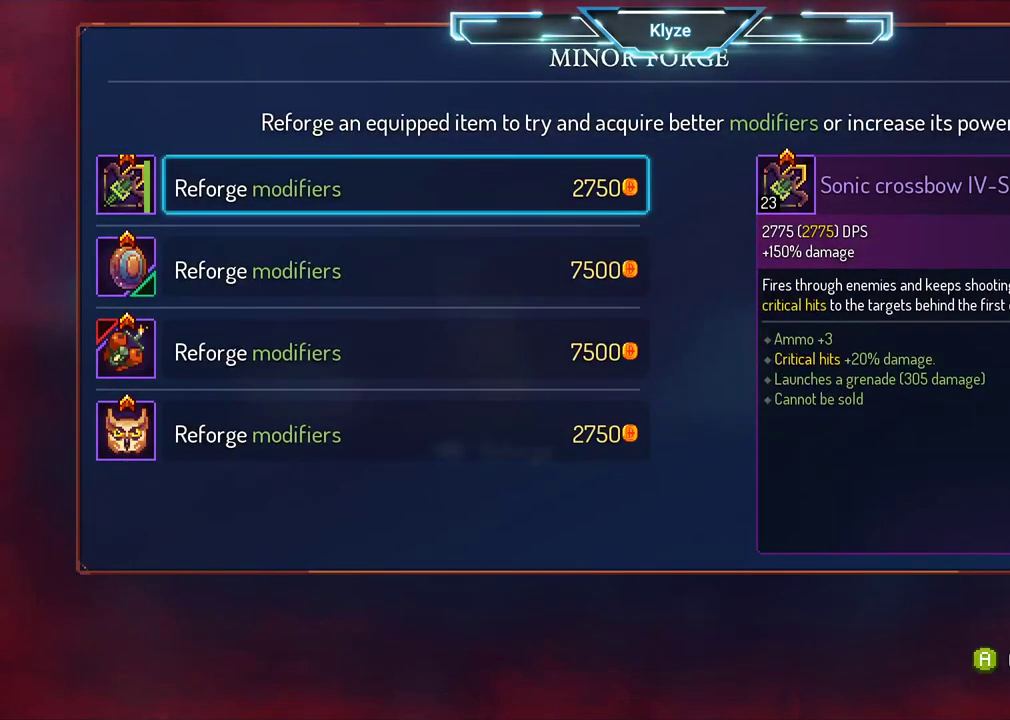
{"buttons": [], "left_stick": "center", "right_stick": "center", "events": []}
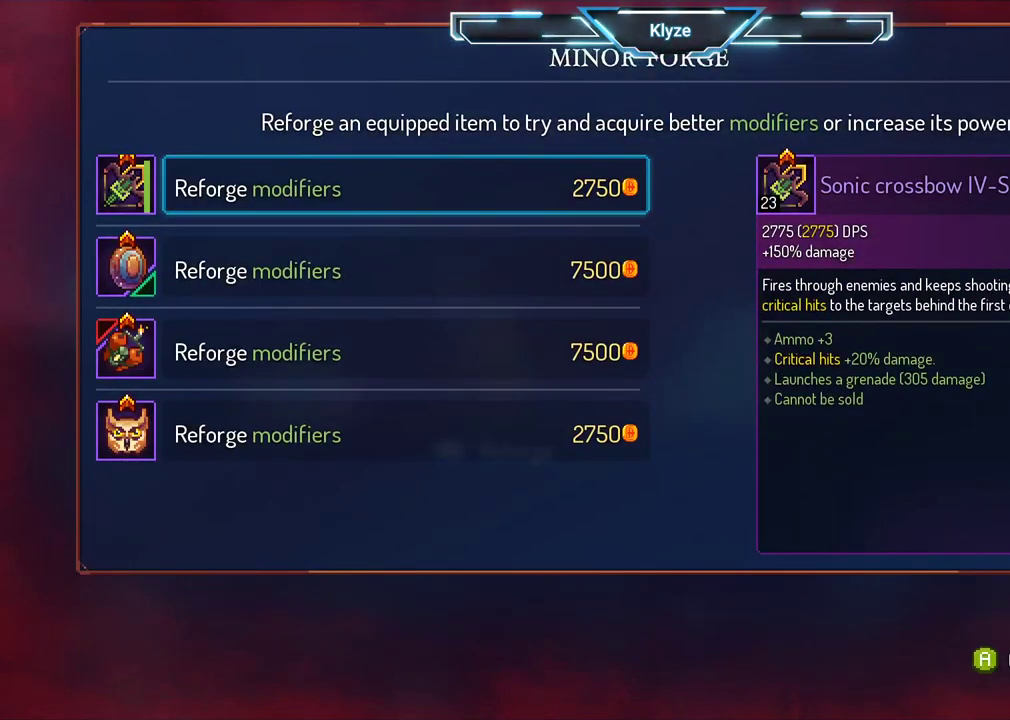
{"buttons": [], "left_stick": "center", "right_stick": "center", "events": []}